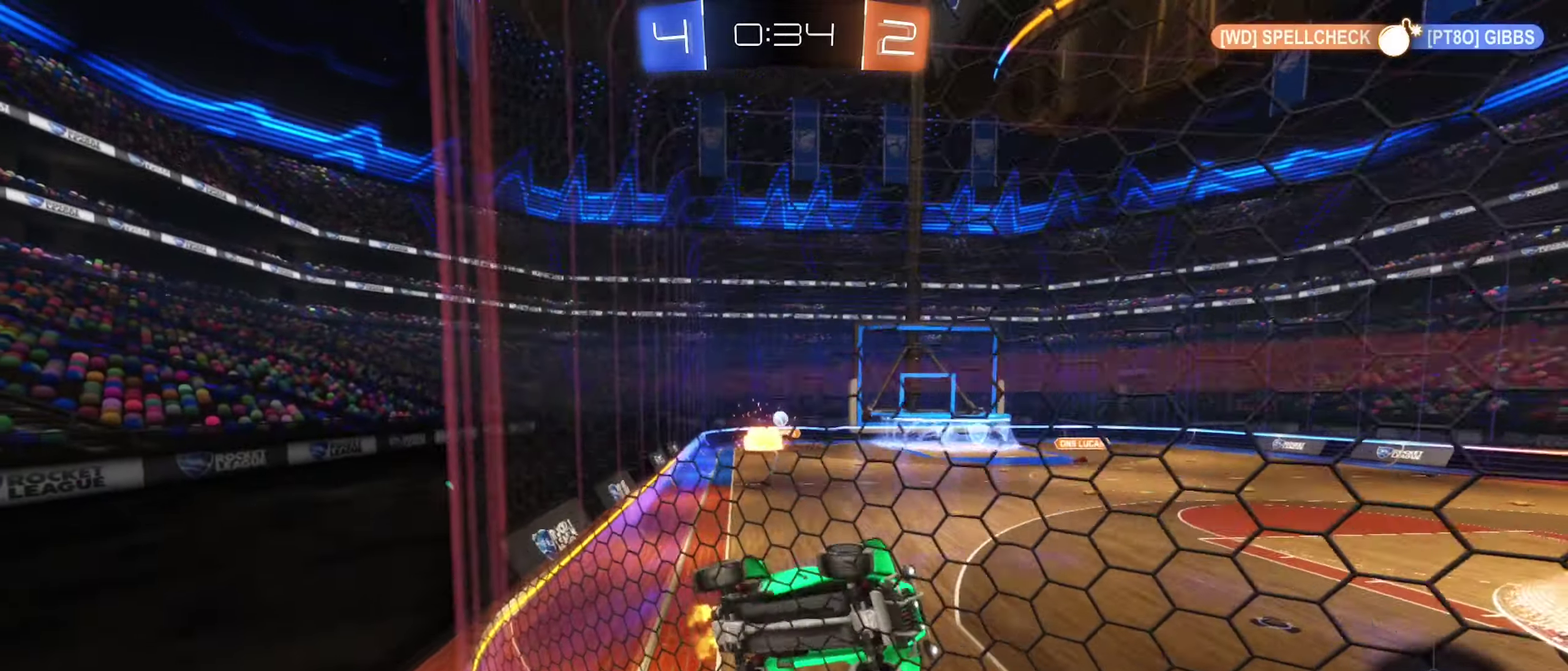
Gameplay with a controller (Xbox layout); each line is a JSON object with the inputs held at the frame after it (dt_ms = milliseconds from this image to that frame). "events" lists button and stick changes between this image and that frame as [ms after this image, input, new state], when the widget could be followed in between.
{"dt_ms": 300, "buttons": ["R2"], "left_stick": "left", "right_stick": "center", "events": []}
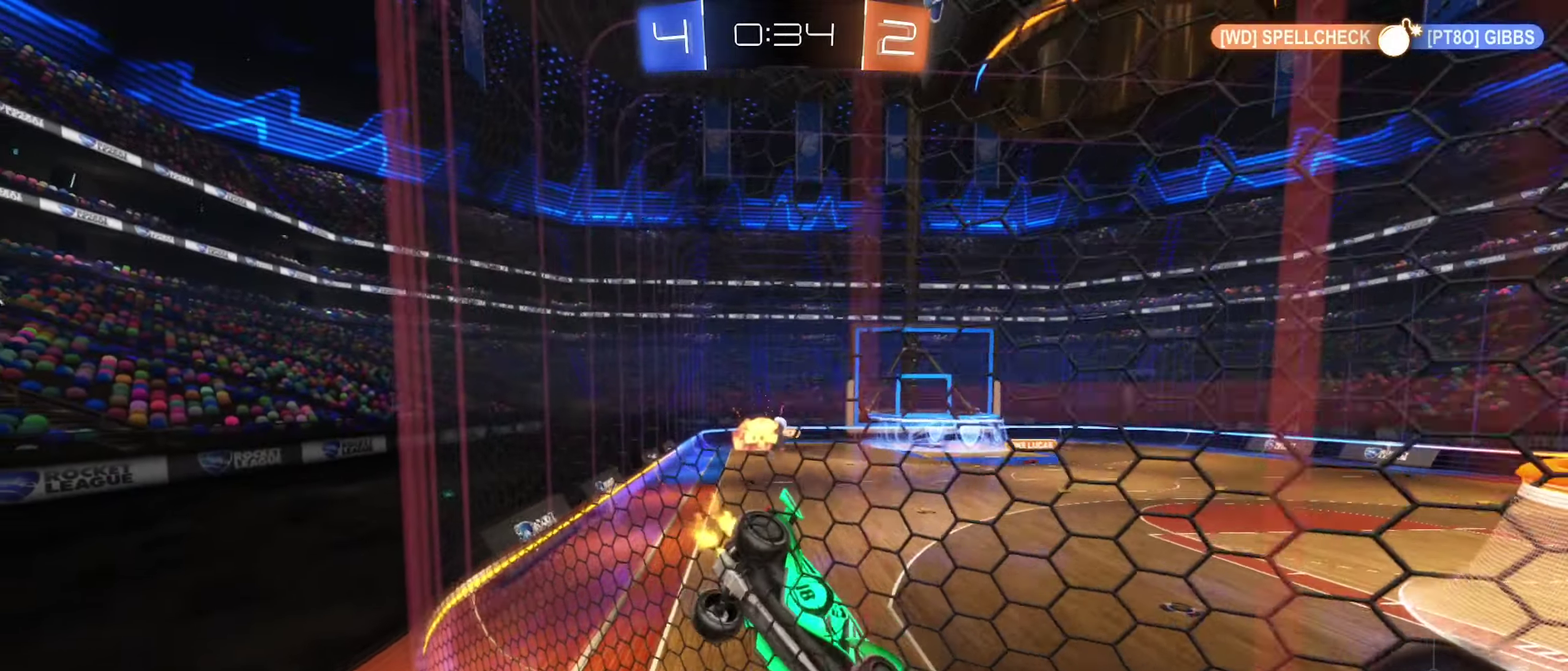
{"dt_ms": 500, "buttons": ["R2"], "left_stick": "left", "right_stick": "center", "events": [[67, "L1", "down"], [184, "L1", "up"]]}
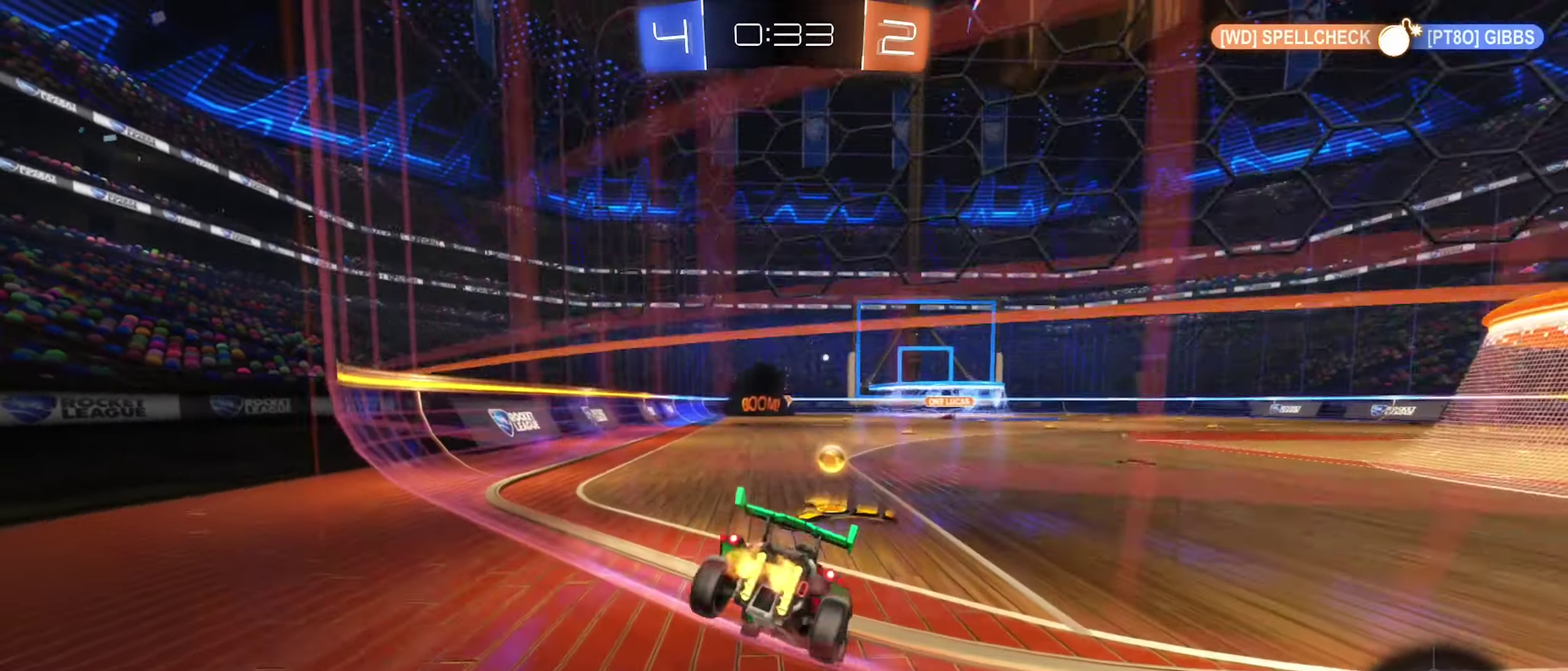
{"dt_ms": 300, "buttons": ["B", "R2"], "left_stick": "right", "right_stick": "center", "events": [[34, "B", "down"], [67, "left_stick", "center"], [300, "left_stick", "right"]]}
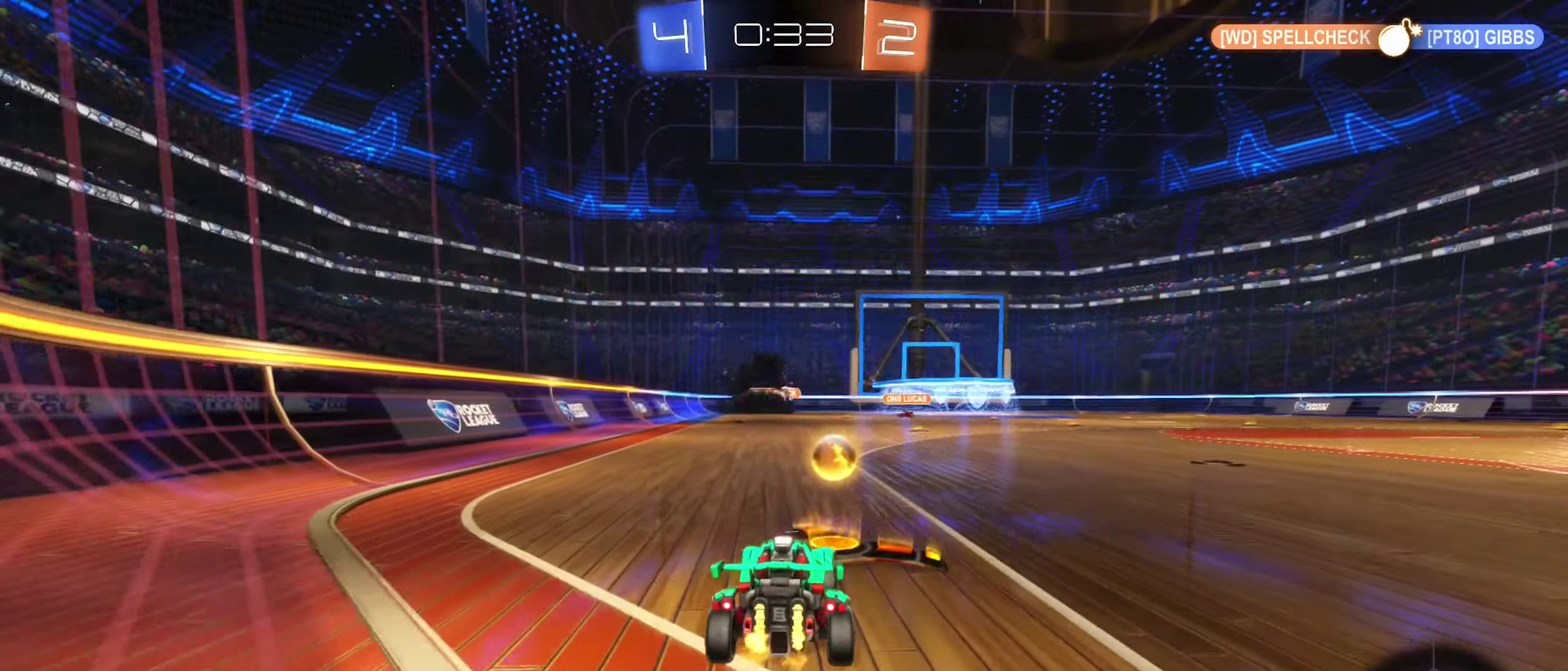
{"dt_ms": 900, "buttons": ["B", "L1", "R2"], "left_stick": "down-left", "right_stick": "center", "events": [[100, "A", "down"], [167, "A", "up"], [200, "left_stick", "up"], [250, "left_stick", "up-left"], [267, "A", "down"], [267, "L1", "down"], [300, "left_stick", "left"], [350, "left_stick", "down-left"], [500, "left_stick", "down"], [534, "A", "up"], [567, "left_stick", "down-left"]]}
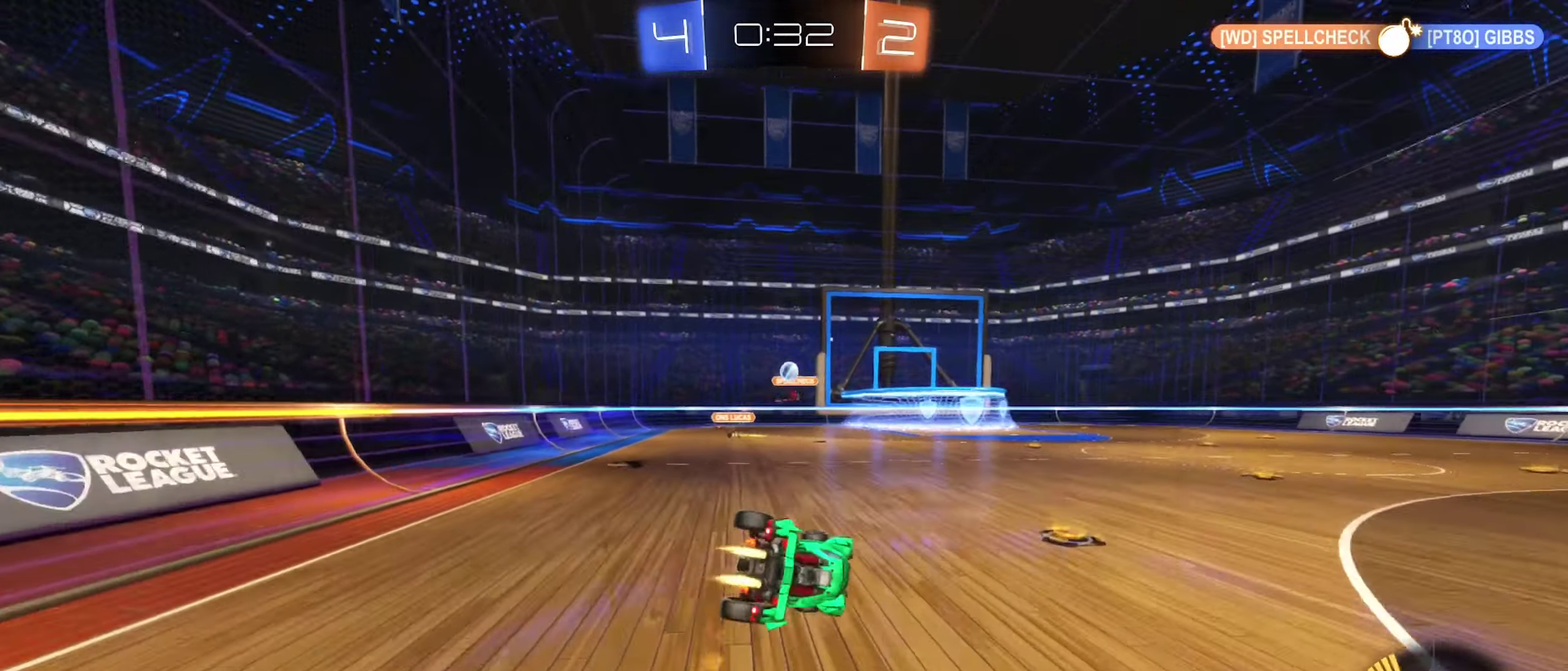
{"dt_ms": 300, "buttons": ["R2"], "left_stick": "down", "right_stick": "center", "events": [[50, "L1", "up"], [100, "B", "up"], [117, "left_stick", "center"], [284, "left_stick", "down"]]}
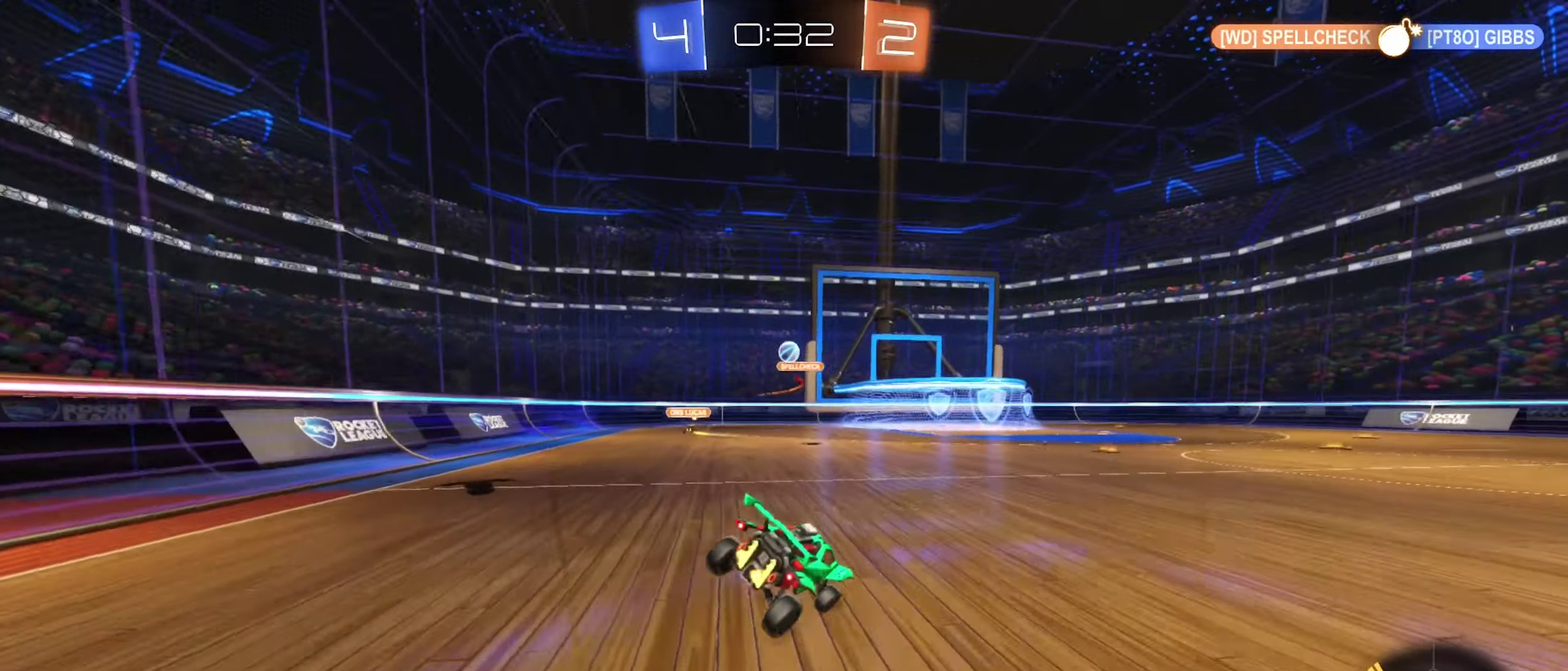
{"dt_ms": 600, "buttons": ["R2"], "left_stick": "left", "right_stick": "center", "events": [[117, "left_stick", "center"], [400, "left_stick", "left"]]}
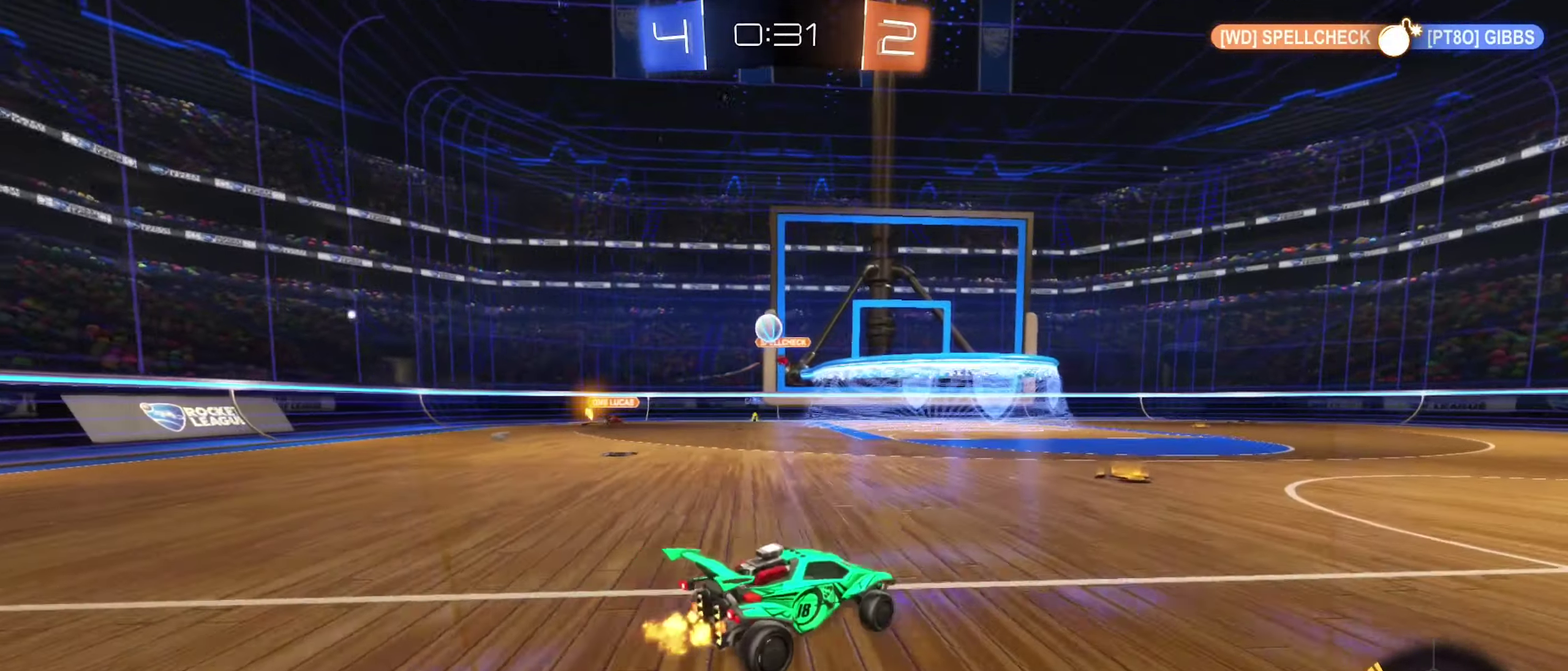
{"dt_ms": 400, "buttons": ["B", "R2"], "left_stick": "center", "right_stick": "center", "events": [[50, "B", "down"], [100, "left_stick", "center"], [167, "left_stick", "left"], [317, "left_stick", "center"]]}
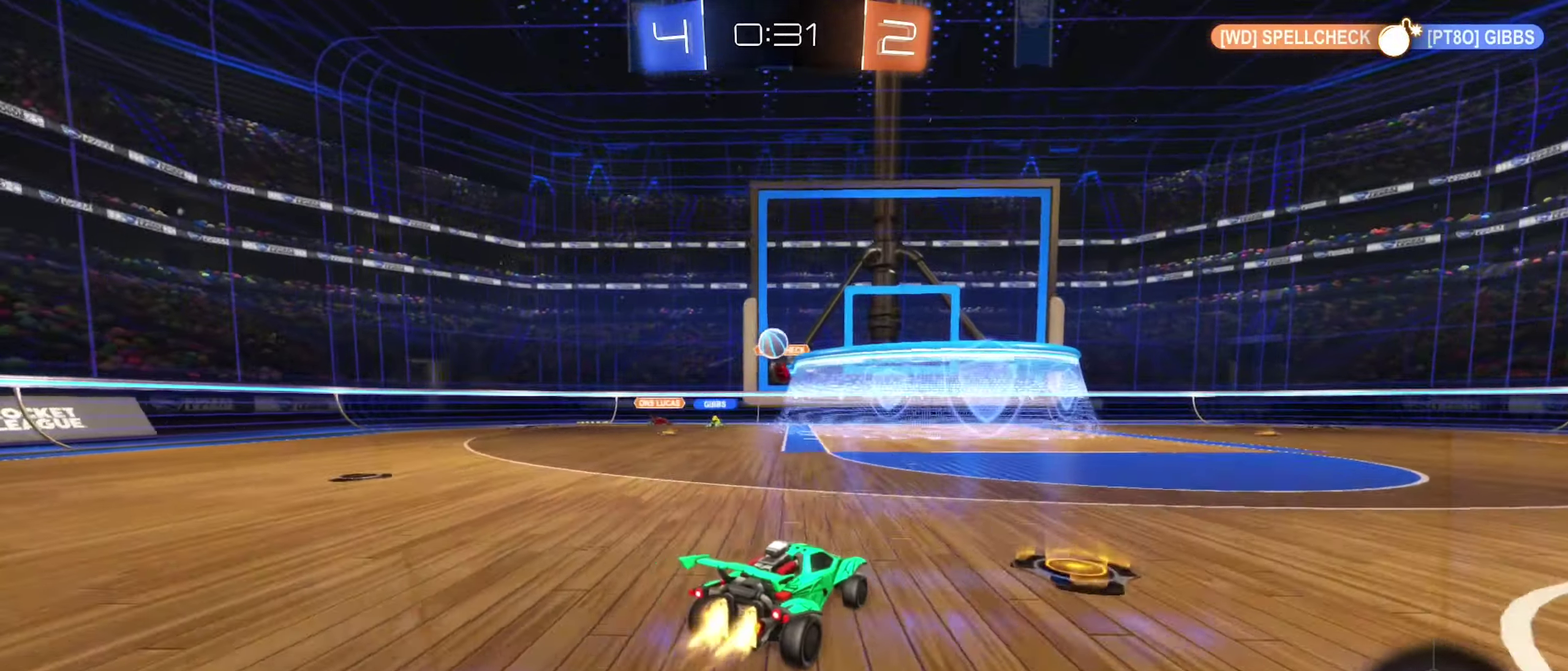
{"dt_ms": 500, "buttons": [], "left_stick": "center", "right_stick": "center", "events": [[250, "B", "up"], [300, "left_stick", "down-left"], [466, "R2", "up"], [466, "left_stick", "center"]]}
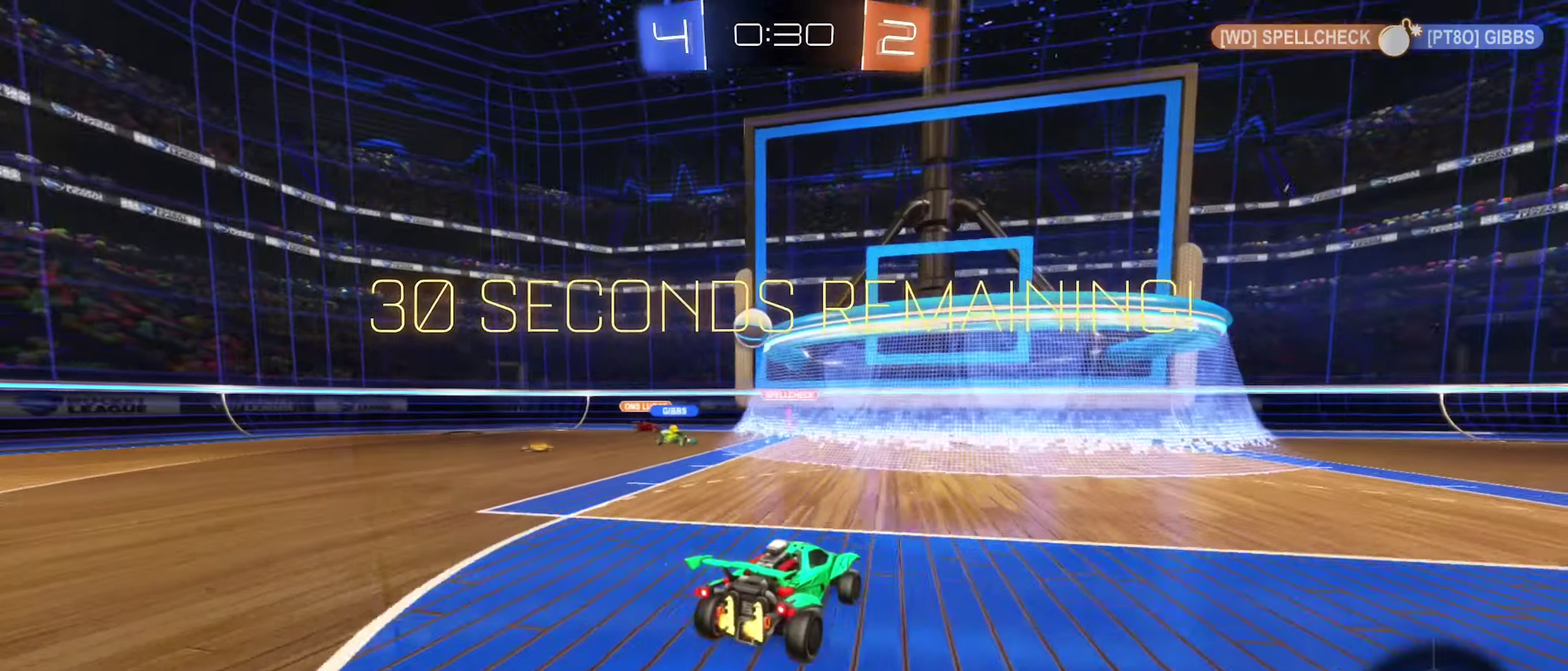
{"dt_ms": 500, "buttons": ["R2"], "left_stick": "center", "right_stick": "center"}
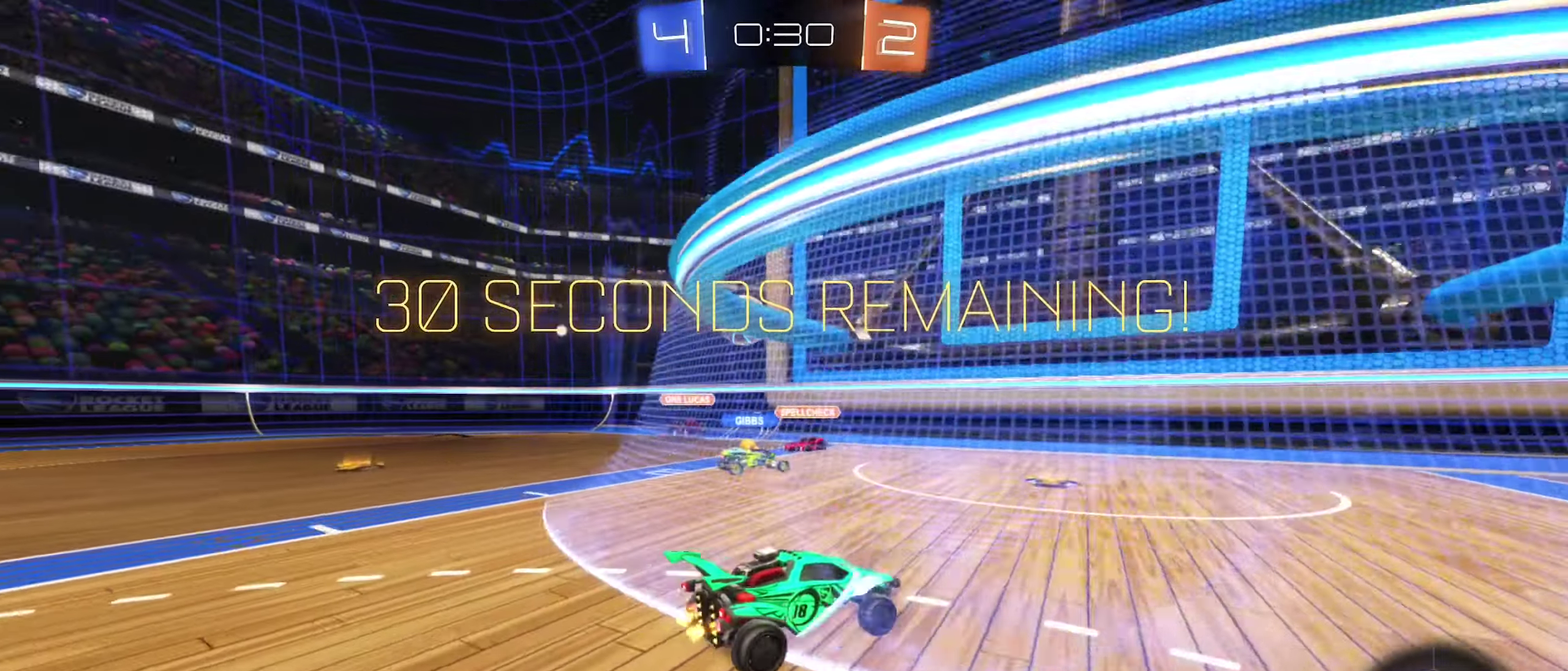
{"dt_ms": 400, "buttons": [], "left_stick": "left", "right_stick": "center"}
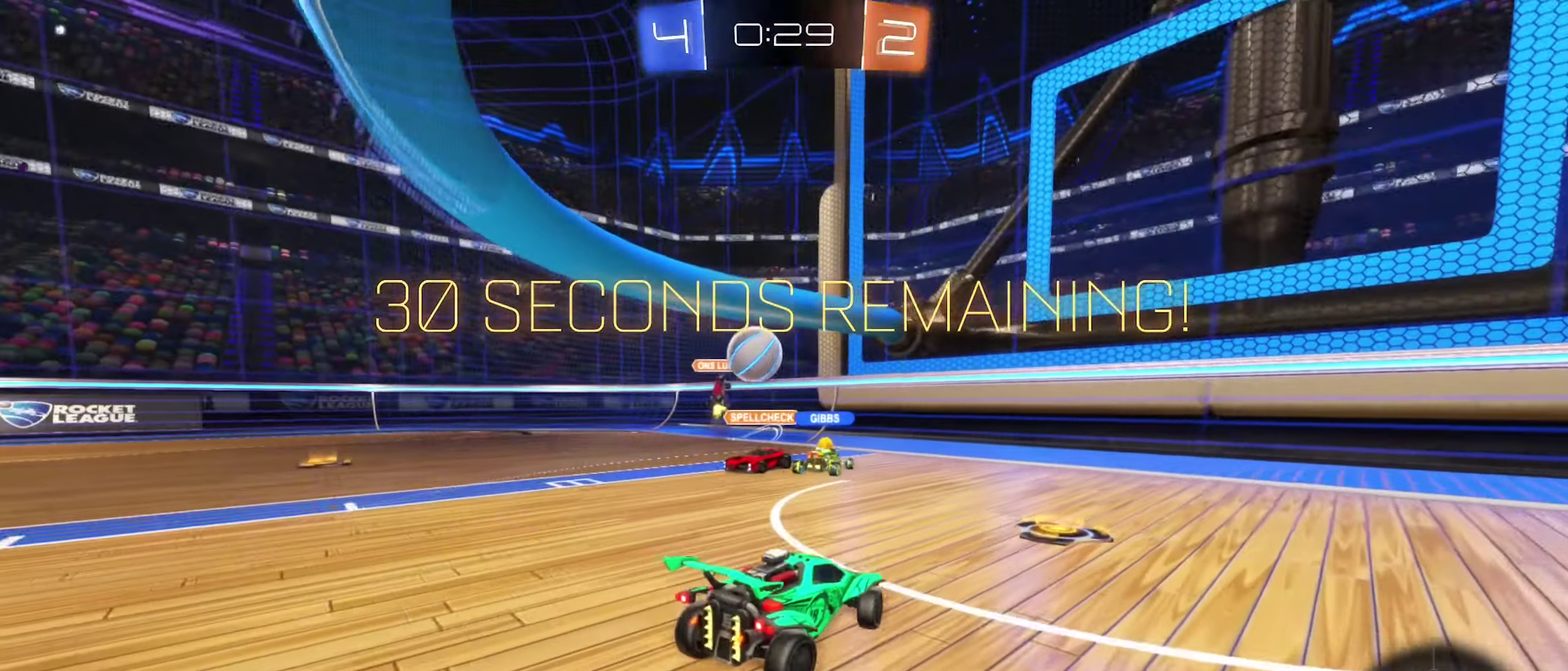
{"dt_ms": 600, "buttons": ["R2"], "left_stick": "center", "right_stick": "center", "events": [[183, "R2", "down"], [350, "left_stick", "center"], [433, "left_stick", "right"], [583, "left_stick", "center"]]}
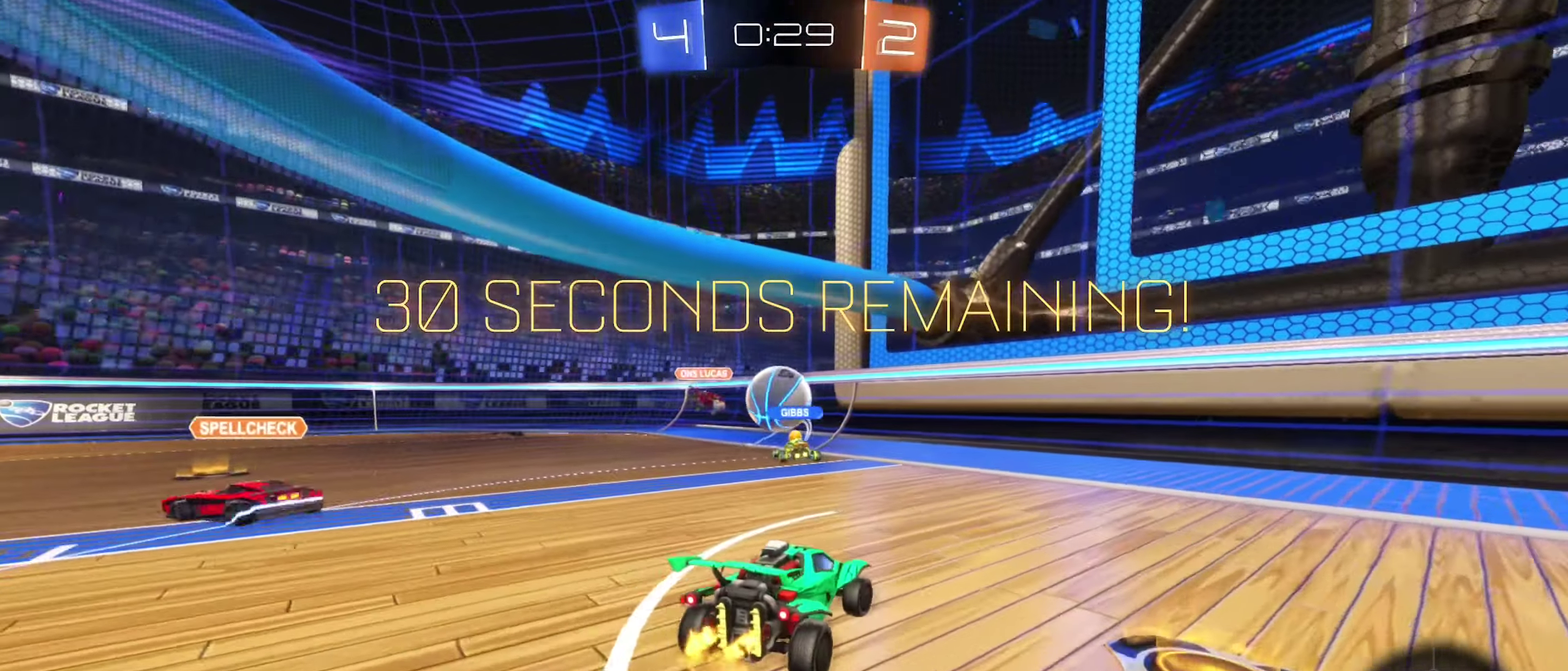
{"dt_ms": 300, "buttons": [], "left_stick": "left", "right_stick": "center", "events": [[66, "left_stick", "left"], [166, "R2", "up"]]}
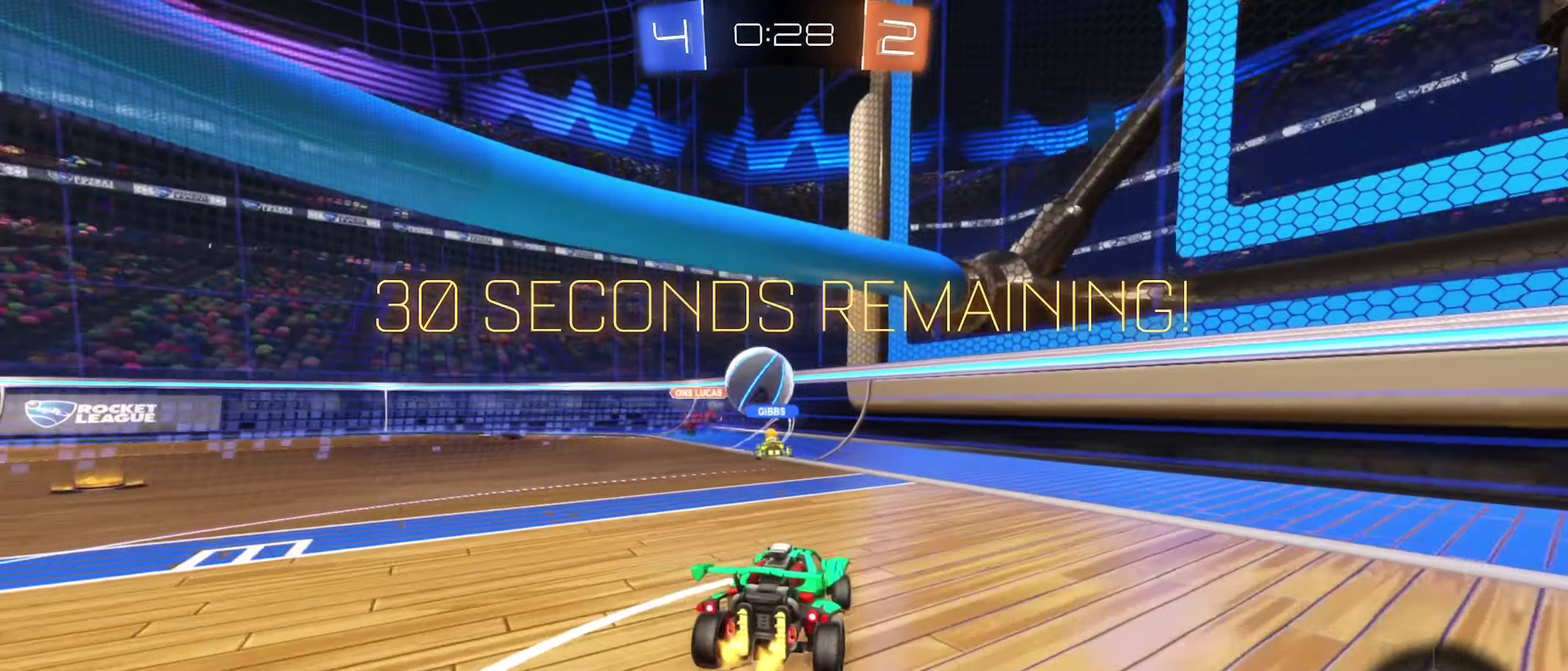
{"dt_ms": 900, "buttons": ["L2"], "left_stick": "center", "right_stick": "center", "events": [[33, "left_stick", "center"], [283, "left_stick", "left"], [333, "R2", "down"], [683, "R2", "up"], [683, "left_stick", "center"], [750, "L2", "down"]]}
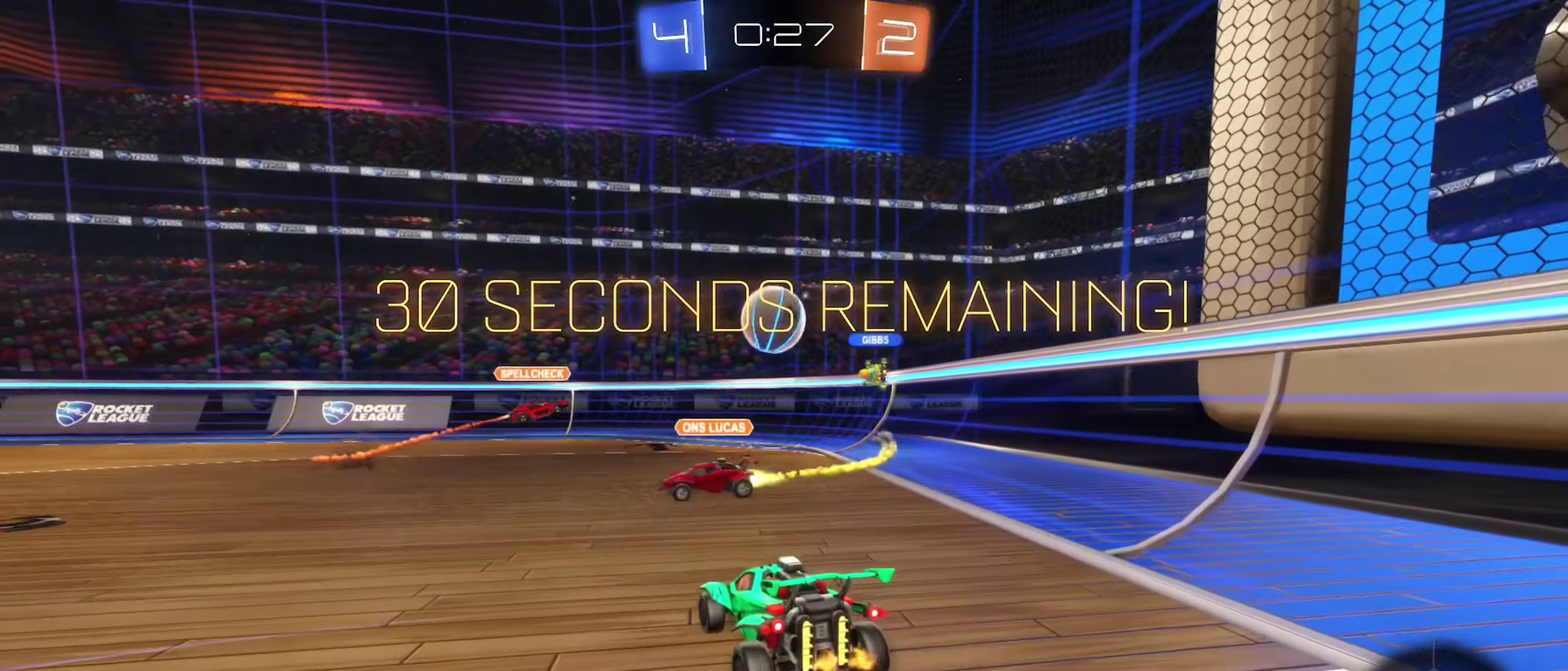
{"dt_ms": 300, "buttons": ["L2"], "left_stick": "down-right", "right_stick": "center", "events": [[66, "R2", "down"], [133, "left_stick", "right"], [216, "left_stick", "down-right"], [266, "R2", "up"]]}
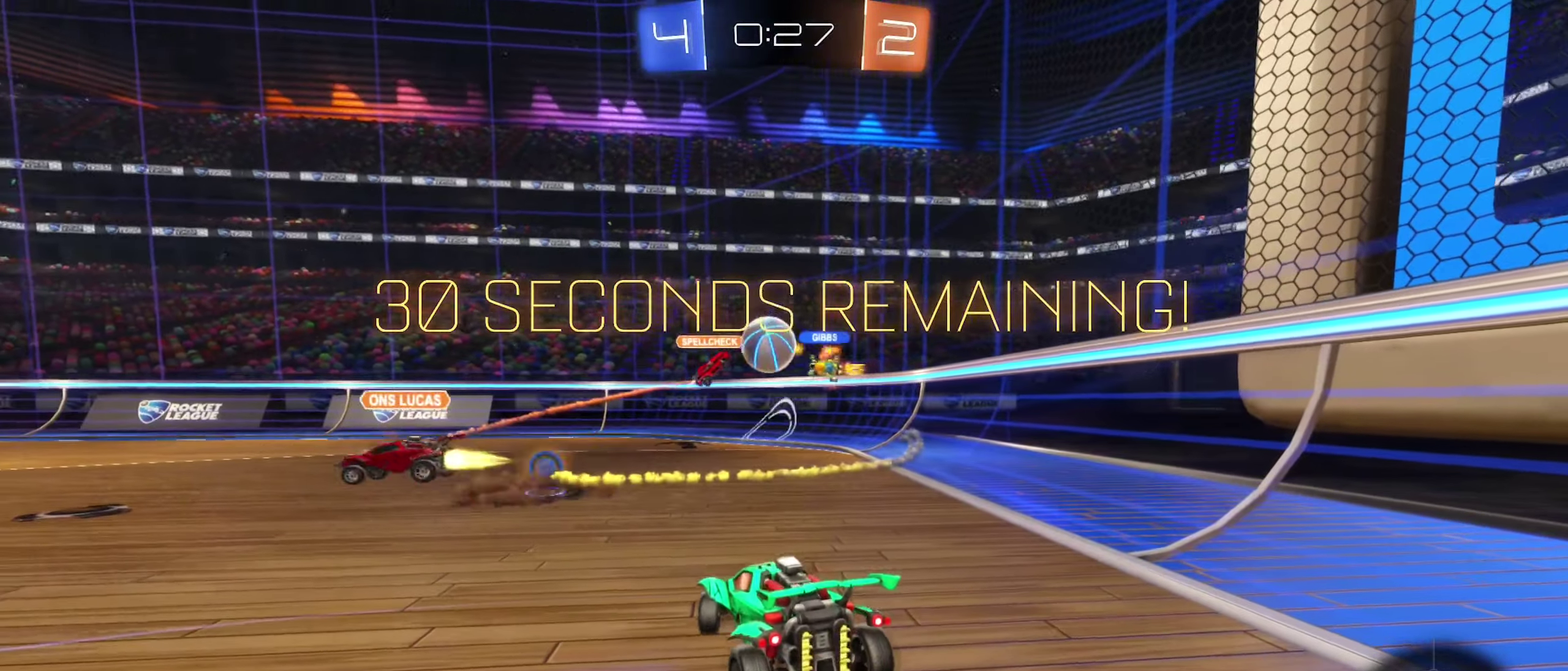
{"dt_ms": 600, "buttons": ["L2"], "left_stick": "center", "right_stick": "center", "events": [[83, "left_stick", "down"], [150, "left_stick", "center"], [183, "L2", "up"], [433, "left_stick", "left"], [466, "R2", "down"], [516, "L2", "down"], [516, "R2", "up"], [600, "left_stick", "center"]]}
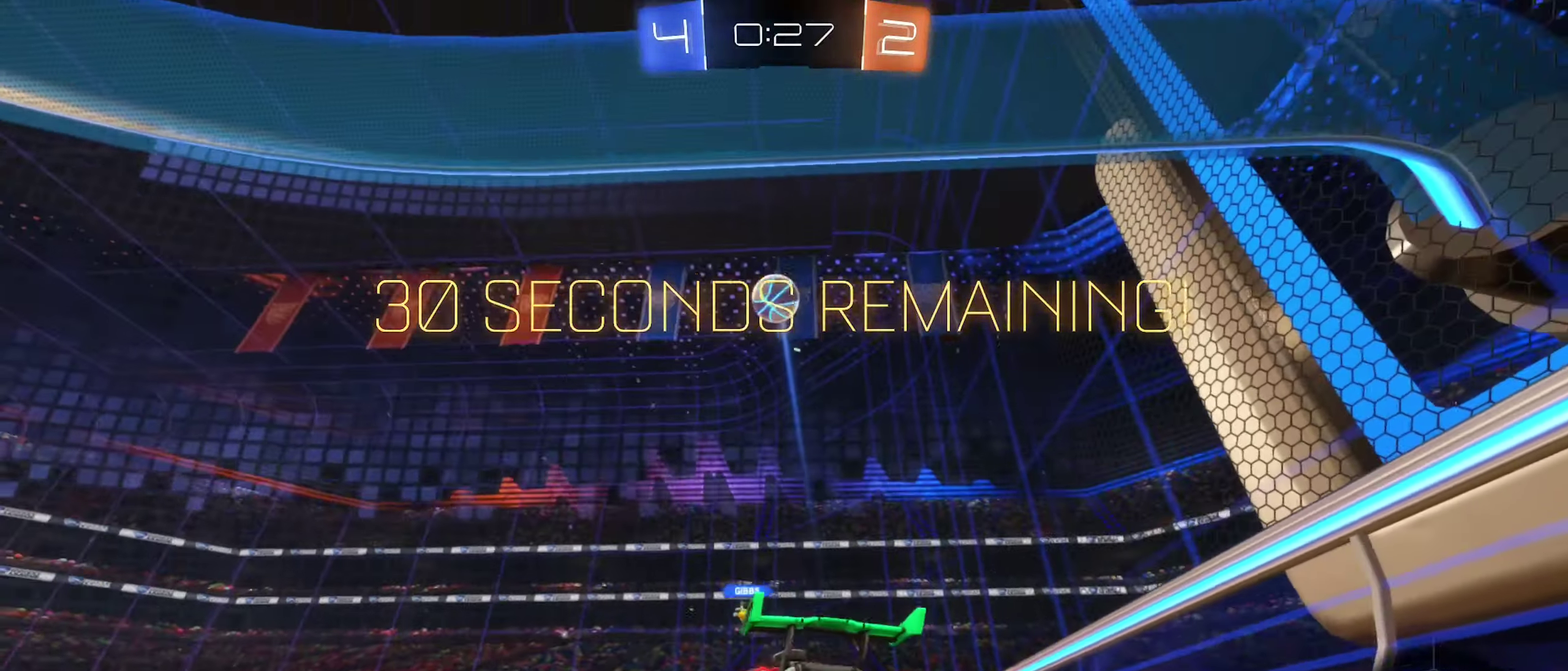
{"dt_ms": 400, "buttons": ["B", "R2"], "left_stick": "right", "right_stick": "center", "events": [[16, "L2", "up"], [16, "R2", "down"], [50, "left_stick", "left"], [216, "B", "down"], [216, "left_stick", "center"], [266, "left_stick", "right"], [300, "B", "up"], [400, "B", "down"]]}
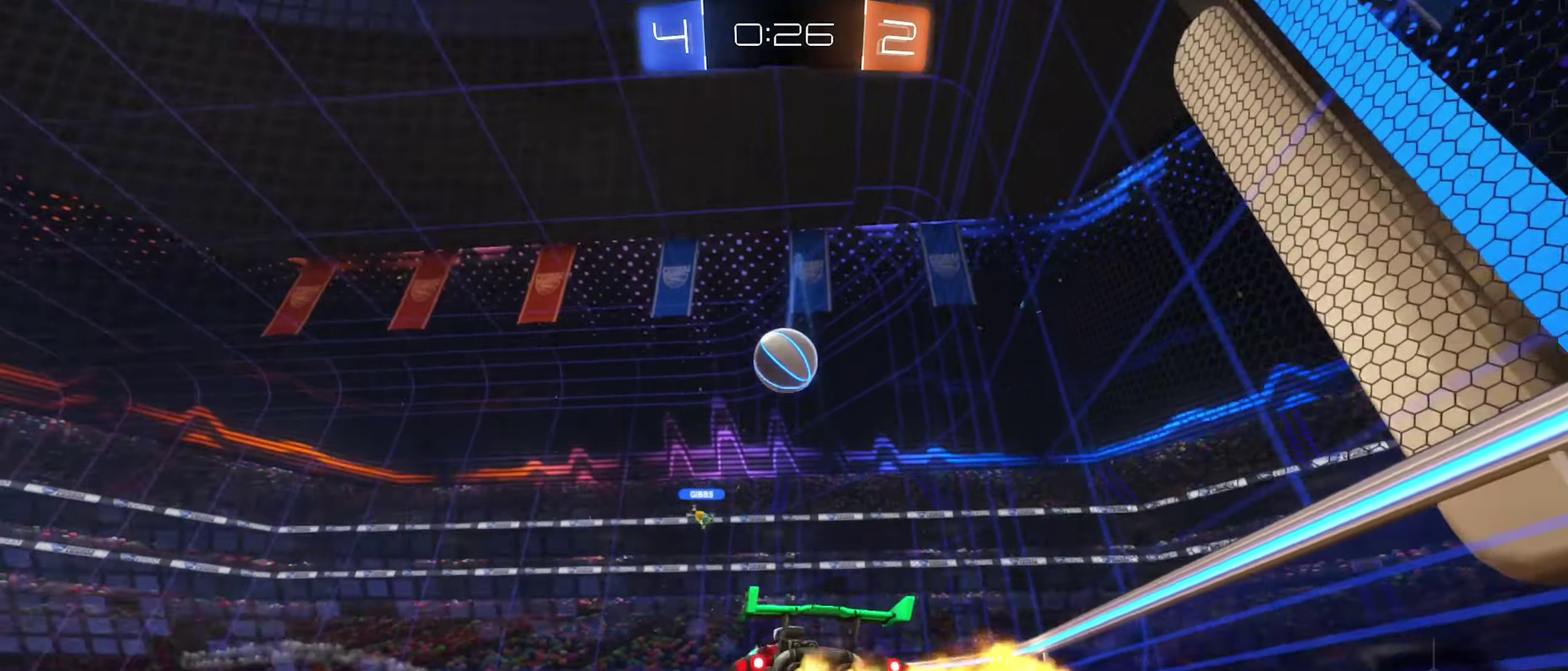
{"dt_ms": 500, "buttons": ["A", "B", "R2"], "left_stick": "center", "right_stick": "center", "events": [[83, "left_stick", "down-right"], [116, "A", "down"], [133, "left_stick", "down"], [283, "A", "up"], [283, "left_stick", "center"], [383, "A", "down"]]}
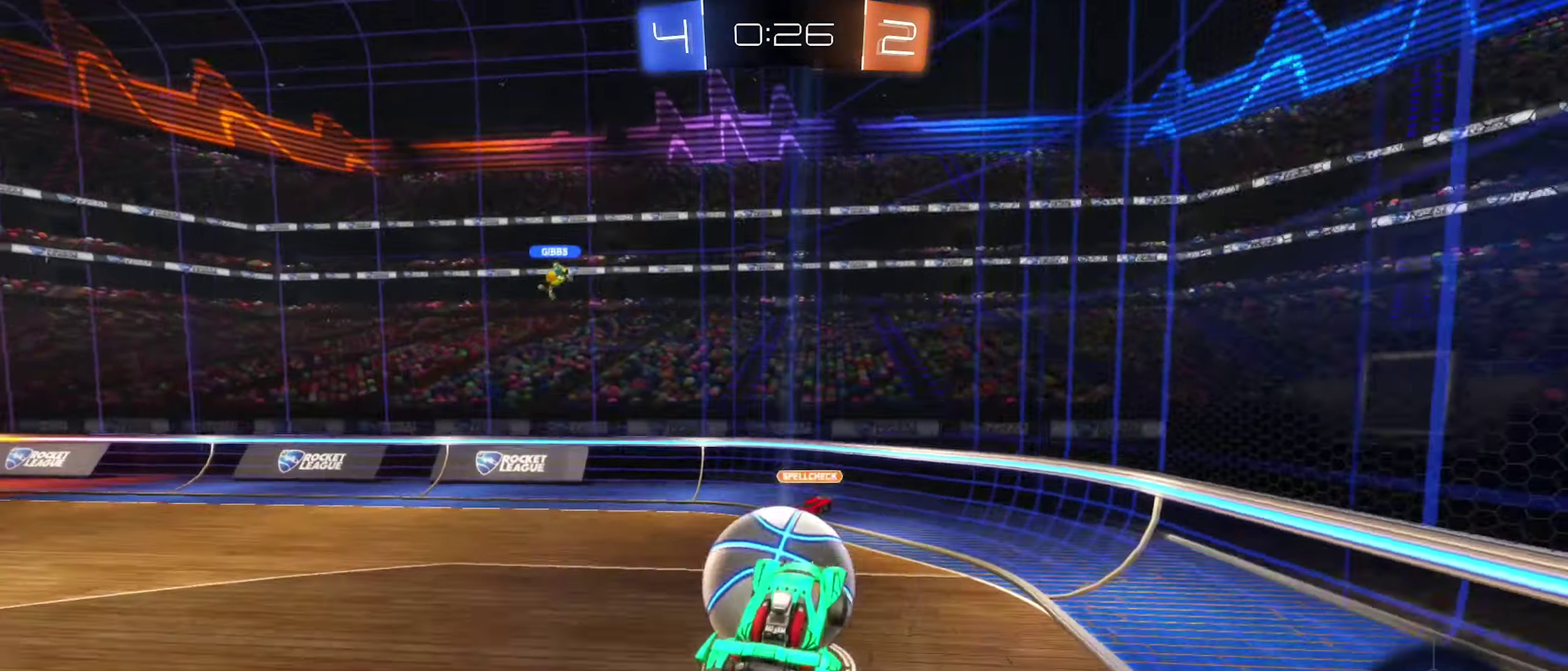
{"dt_ms": 500, "buttons": ["B"], "left_stick": "up-left", "right_stick": "center", "events": [[33, "R2", "up"], [66, "A", "up"], [66, "L1", "down"], [66, "left_stick", "up-left"], [133, "B", "up"], [200, "L1", "up"], [233, "left_stick", "left"], [283, "left_stick", "down-left"], [367, "B", "down"], [400, "left_stick", "center"], [450, "left_stick", "up-left"]]}
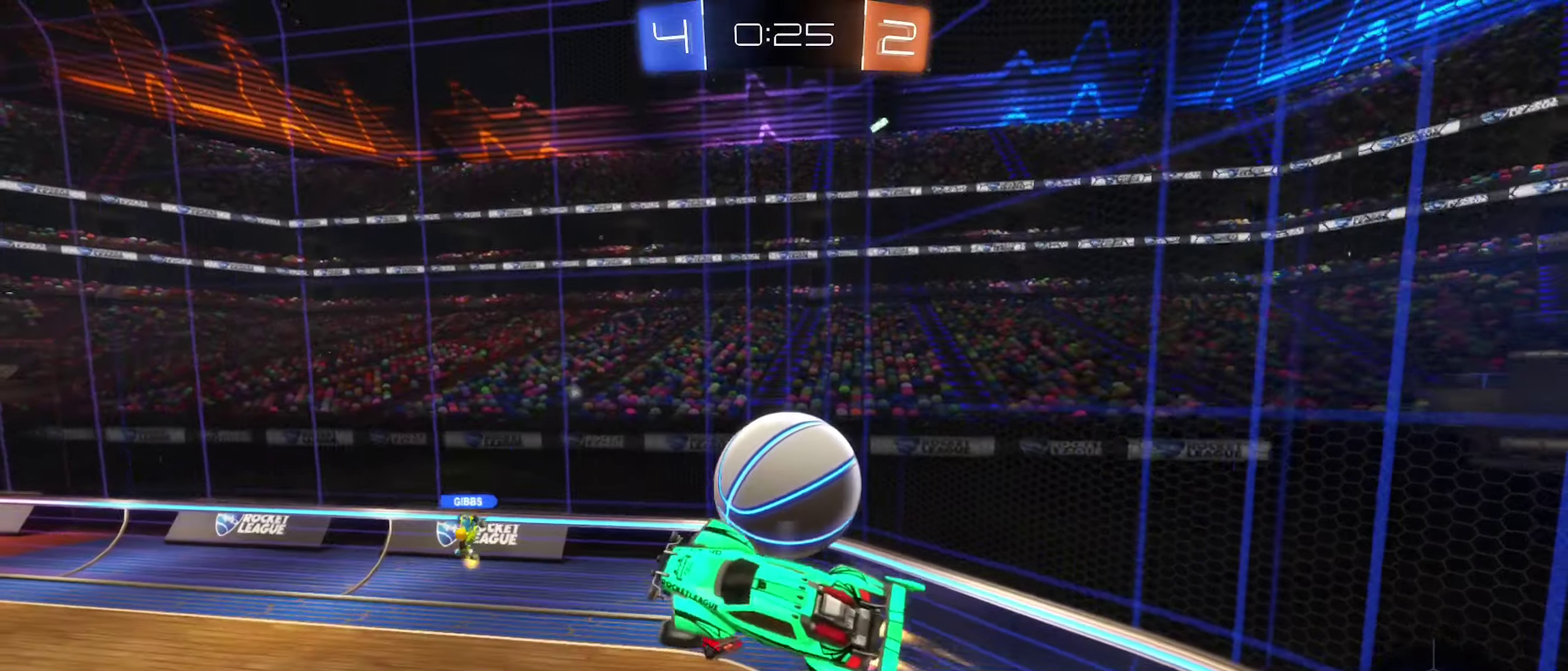
{"dt_ms": 400, "buttons": [], "left_stick": "up-right", "right_stick": "center", "events": [[100, "left_stick", "up-right"], [300, "B", "up"]]}
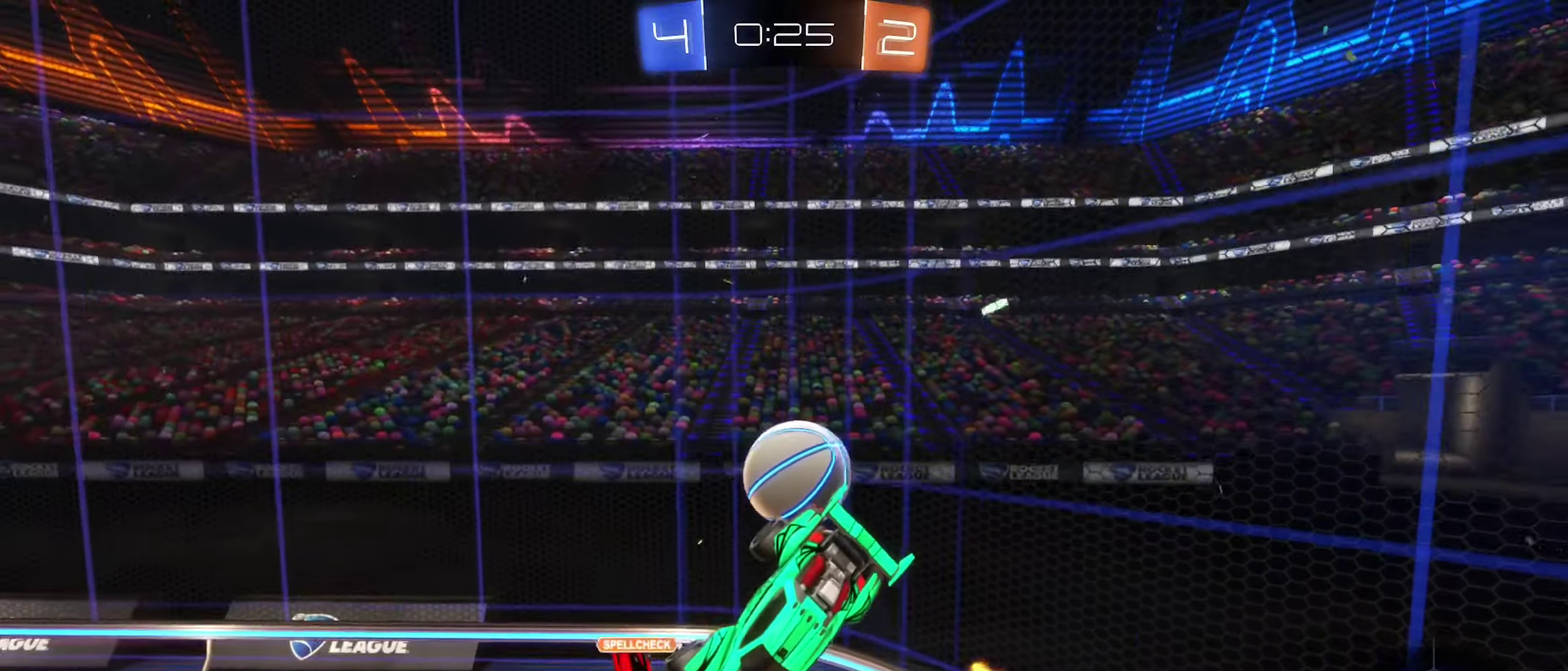
{"dt_ms": 600, "buttons": ["B"], "left_stick": "down", "right_stick": "center", "events": [[17, "left_stick", "right"], [83, "B", "down"], [250, "R1", "down"], [333, "left_stick", "up-right"], [383, "left_stick", "up"], [533, "left_stick", "down"], [567, "R1", "up"]]}
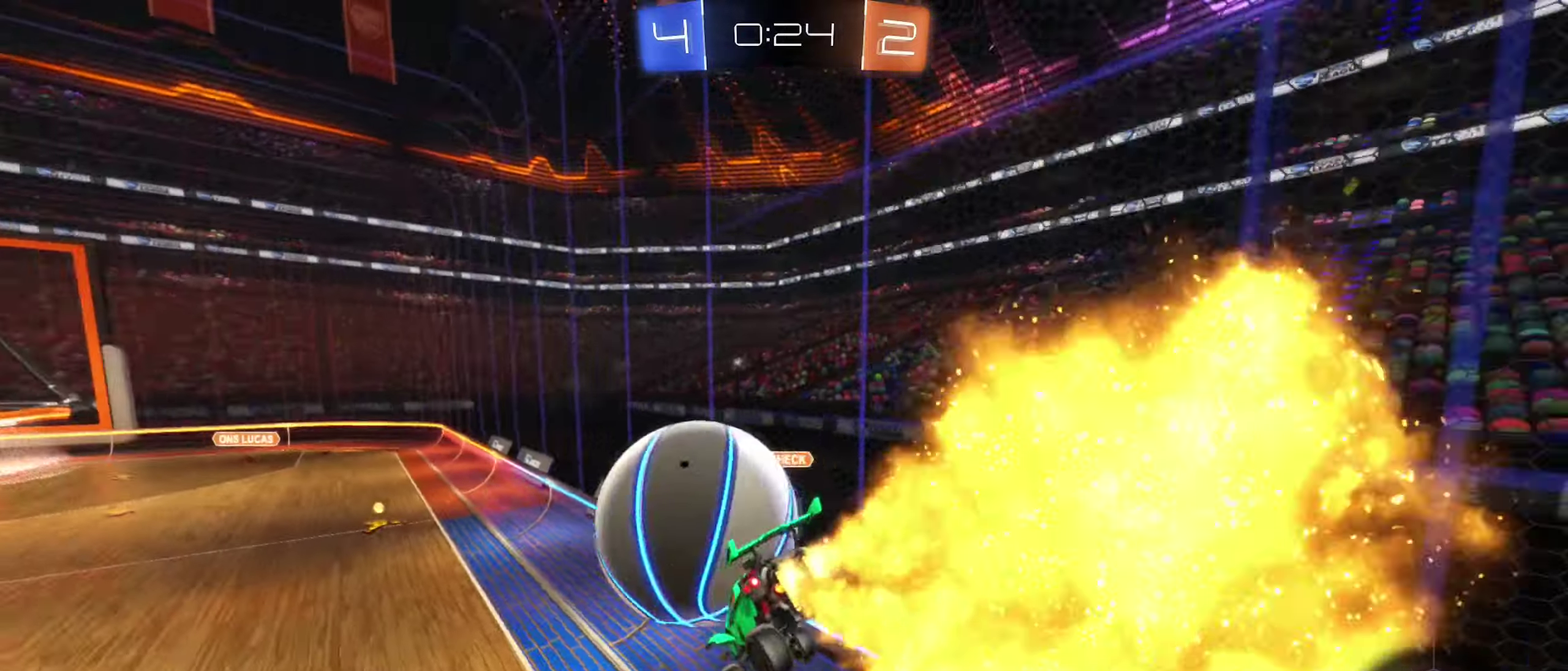
{"dt_ms": 300, "buttons": ["R2"], "left_stick": "down", "right_stick": "center", "events": [[33, "left_stick", "center"], [50, "B", "up"], [150, "left_stick", "down"], [217, "R2", "down"]]}
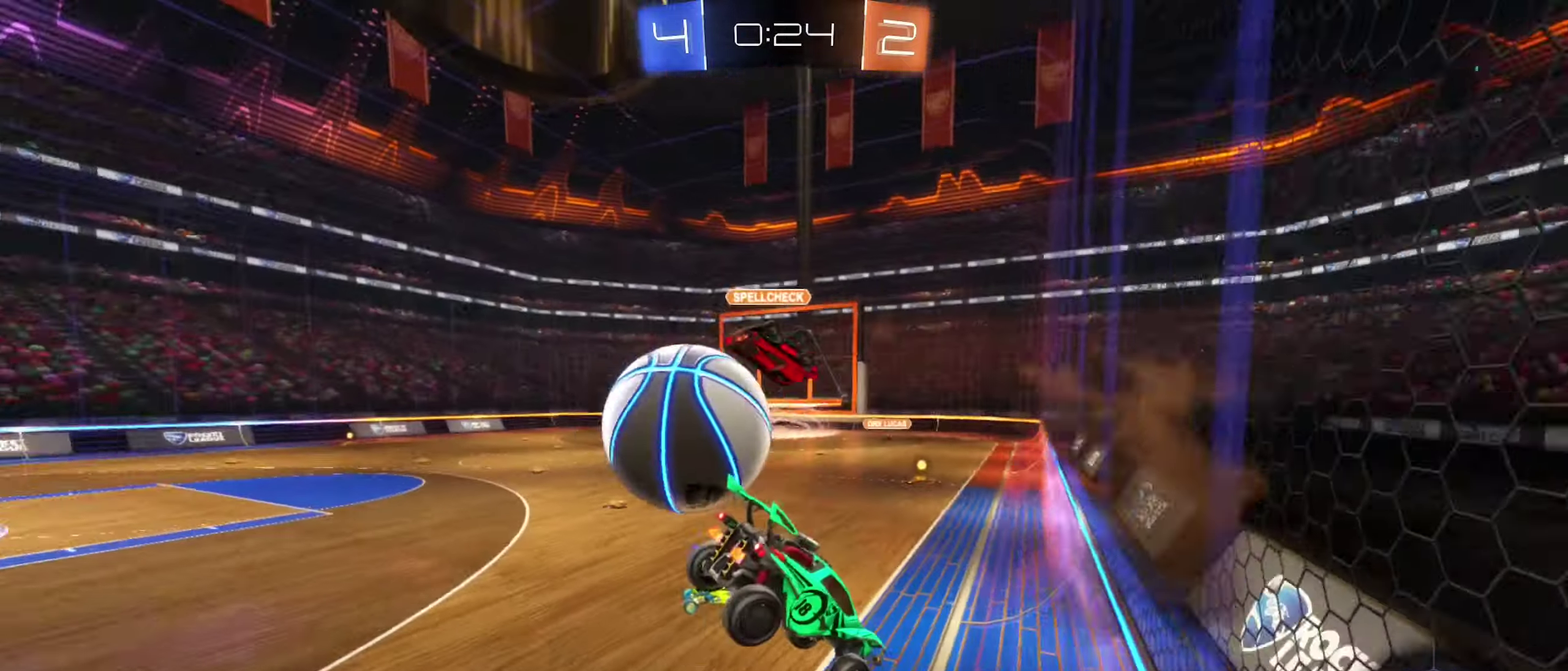
{"dt_ms": 900, "buttons": ["R2"], "left_stick": "center", "right_stick": "center", "events": [[17, "left_stick", "down-left"], [67, "left_stick", "left"], [183, "L1", "down"], [300, "L1", "up"], [483, "left_stick", "center"], [667, "left_stick", "right"], [833, "left_stick", "center"]]}
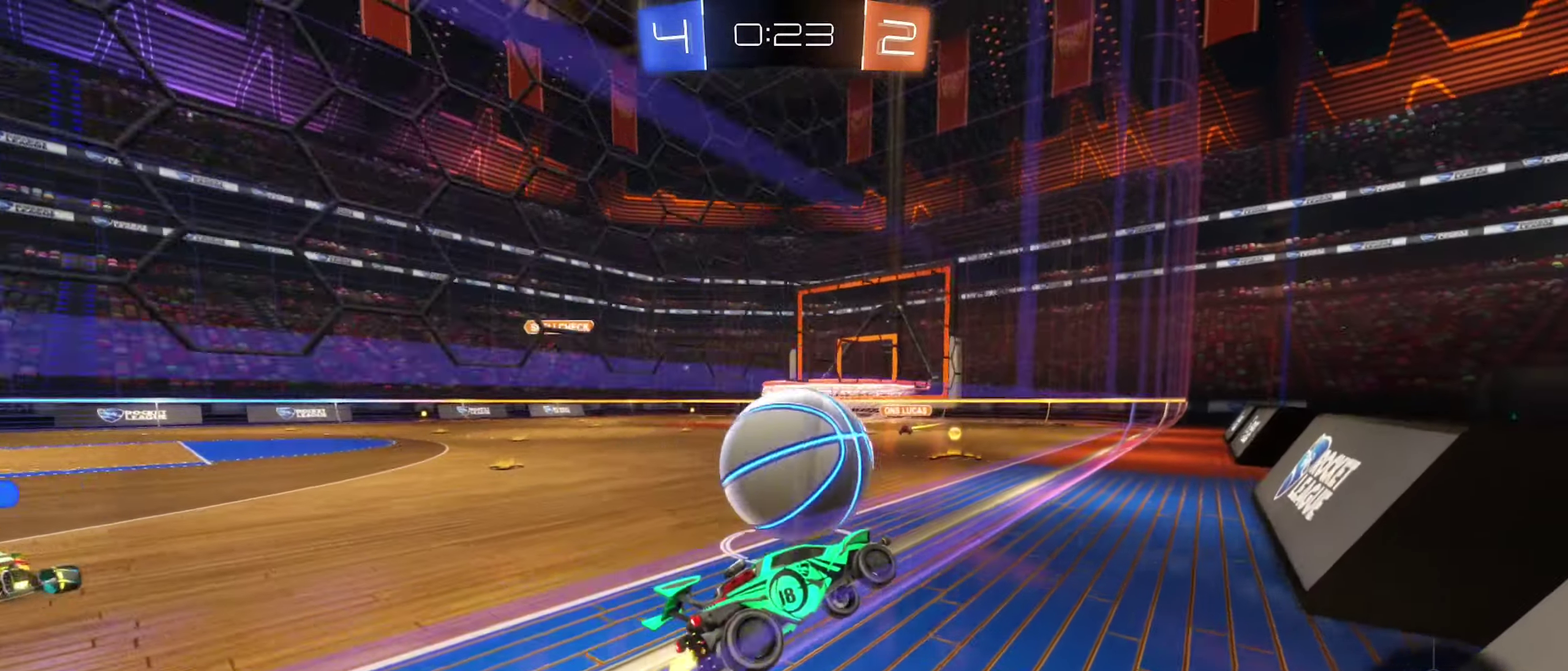
{"dt_ms": 300, "buttons": ["R2"], "left_stick": "left", "right_stick": "center", "events": [[50, "B", "down"], [100, "left_stick", "left"], [217, "B", "up"]]}
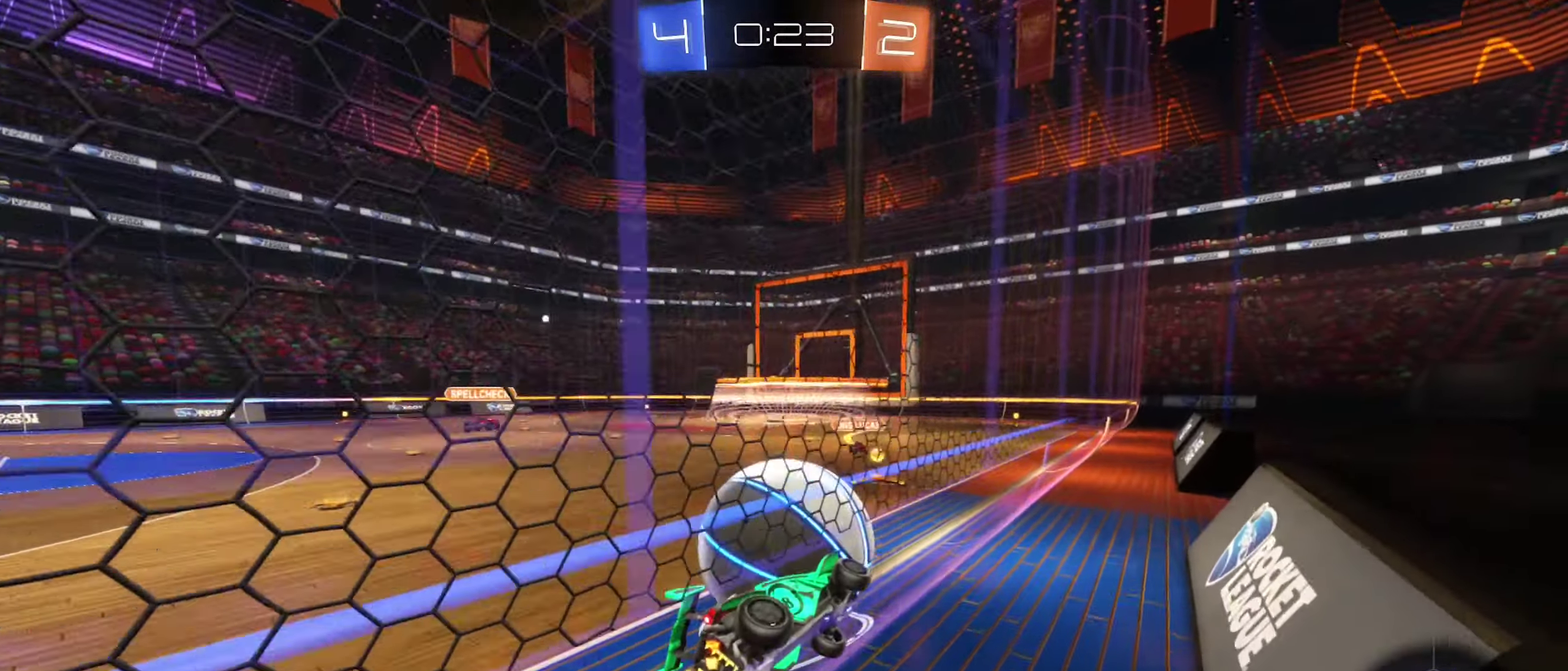
{"dt_ms": 600, "buttons": ["R2"], "left_stick": "center", "right_stick": "center", "events": [[33, "left_stick", "center"], [117, "L2", "down"], [233, "L2", "up"], [383, "A", "down"], [433, "left_stick", "down"], [583, "A", "up"], [600, "left_stick", "center"]]}
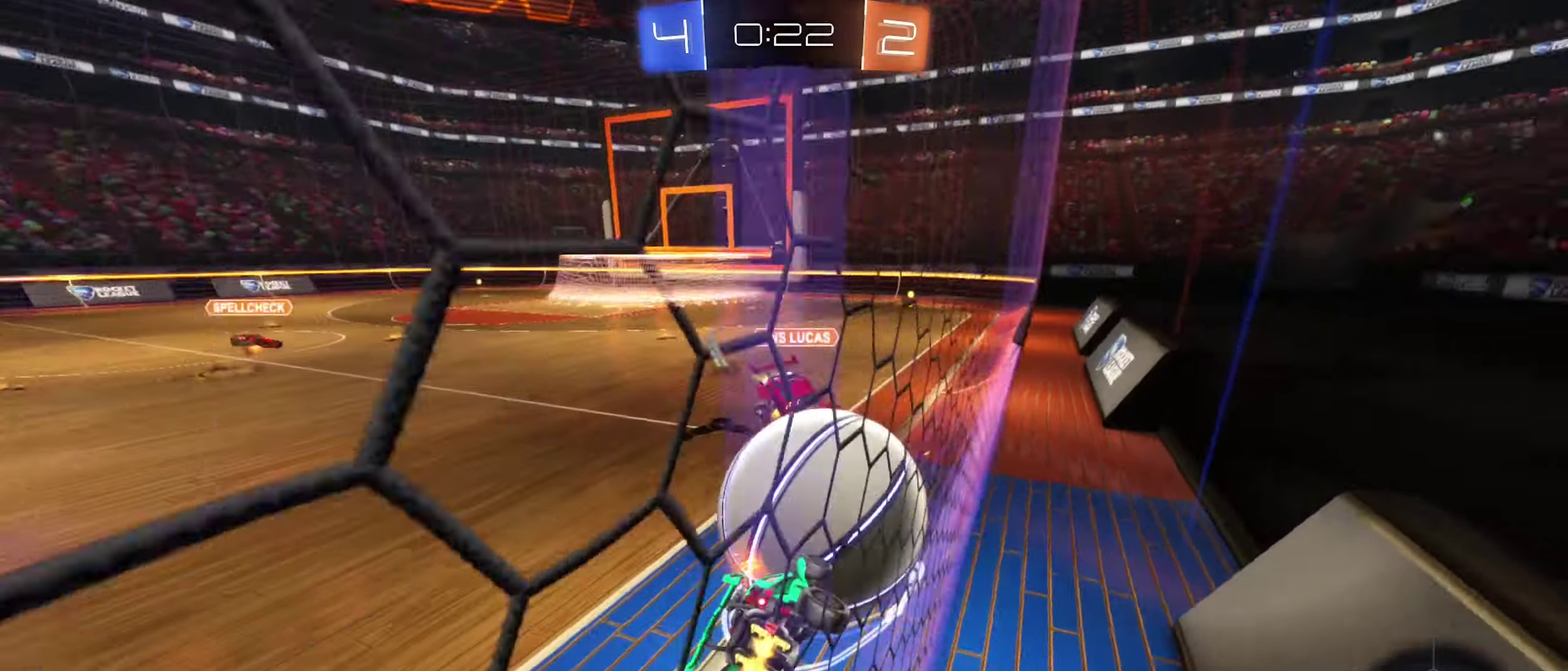
{"dt_ms": 400, "buttons": ["R1"], "left_stick": "down-right", "right_stick": "center", "events": [[17, "R2", "up"], [67, "left_stick", "up"], [183, "R1", "down"], [183, "left_stick", "up-right"], [300, "left_stick", "right"], [367, "left_stick", "down-right"]]}
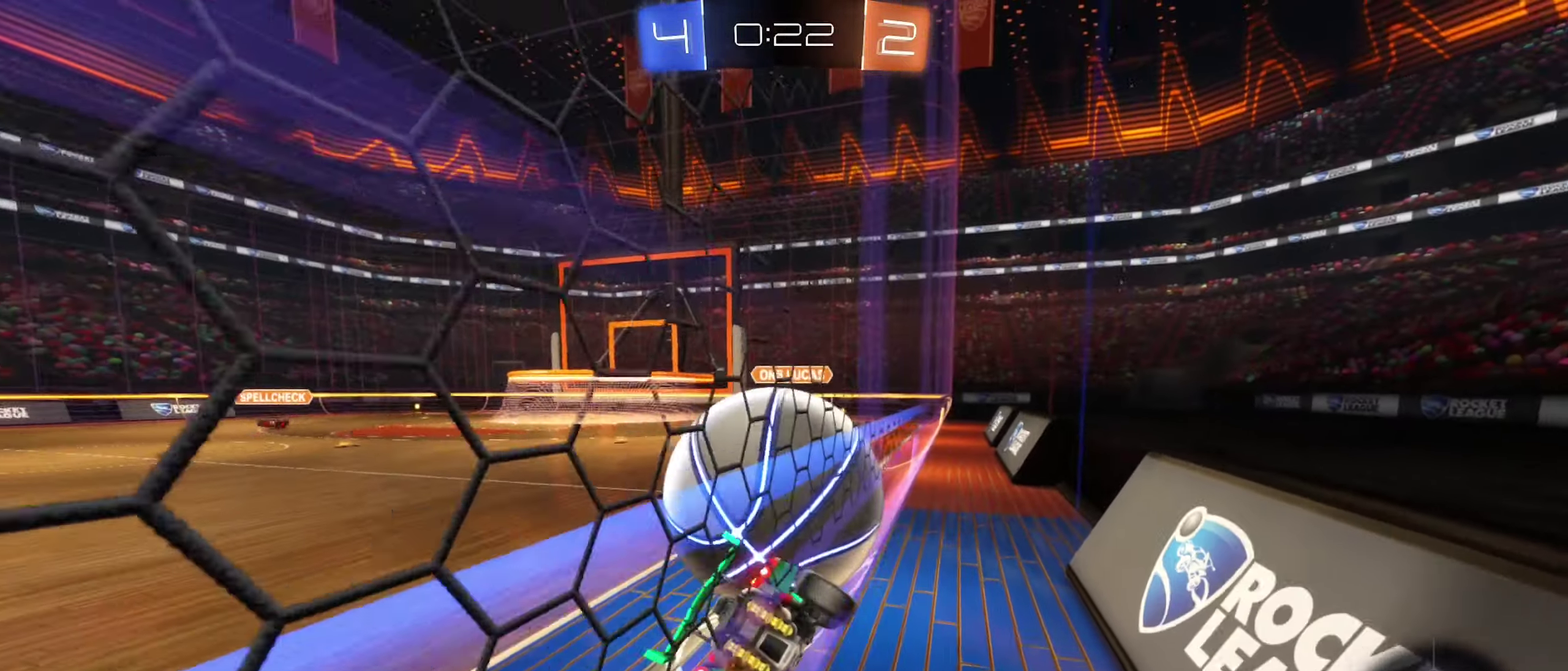
{"dt_ms": 500, "buttons": ["R2"], "left_stick": "left", "right_stick": "center", "events": [[17, "R1", "up"], [100, "left_stick", "center"], [117, "R2", "down"], [150, "left_stick", "left"]]}
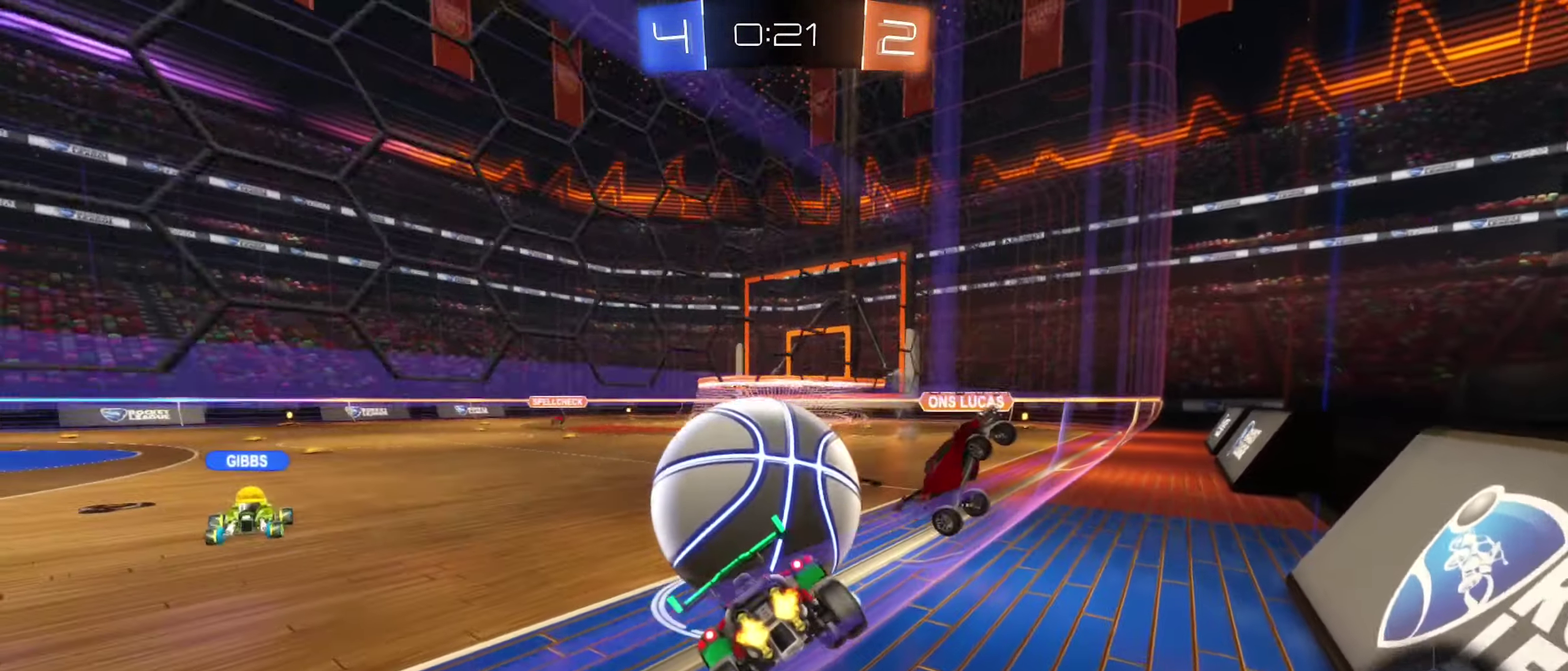
{"dt_ms": 500, "buttons": [], "left_stick": "center", "right_stick": "center", "events": [[183, "left_stick", "center"], [283, "R2", "up"], [300, "left_stick", "down-right"], [483, "left_stick", "center"]]}